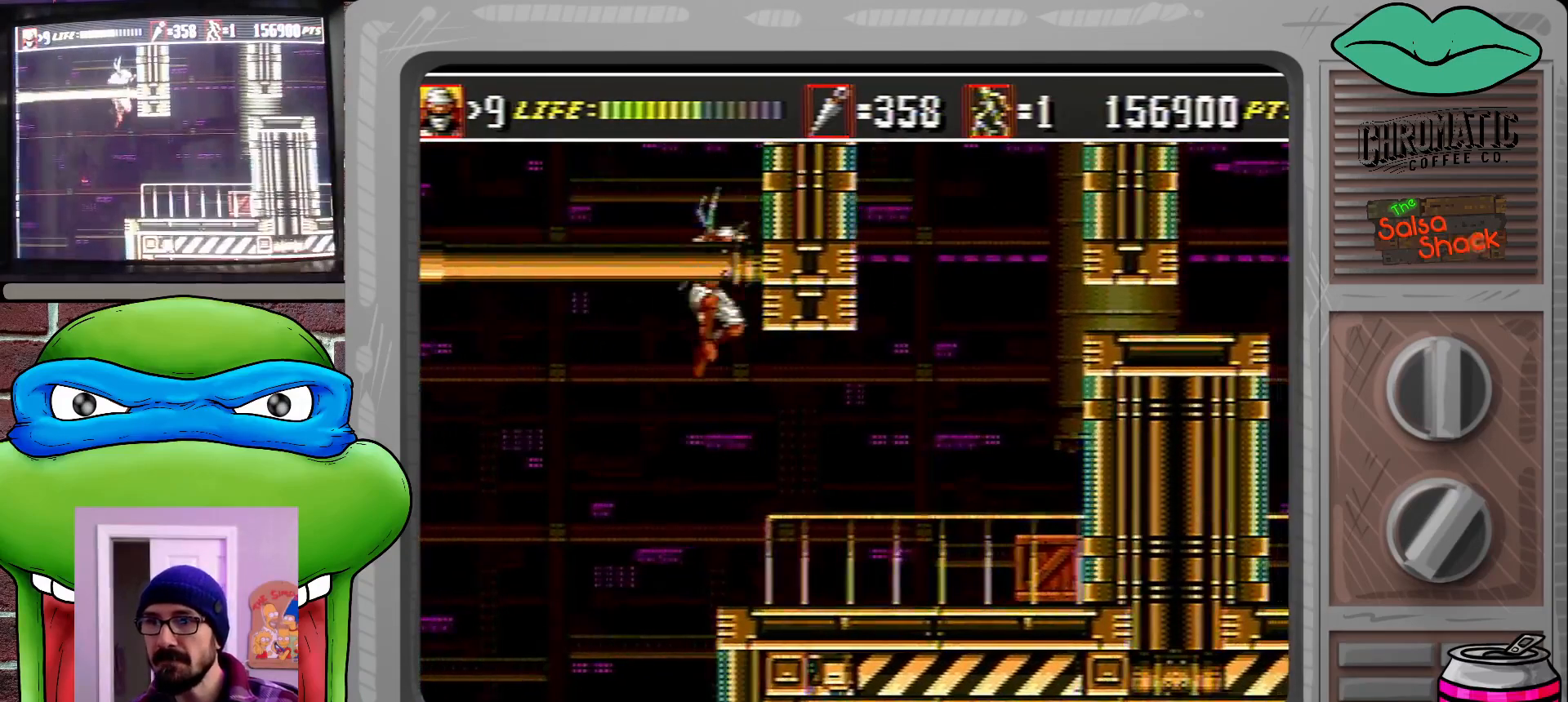
Gameplay with a controller (Xbox layout); each line is a JSON object with the inputs held at the frame after it. "events" lists button and stick changes between this image and that frame as [ms after this image, input, new state], when the widget could be followed in between. Not read: L1 L2 L3 R1 R2 R3.
{"buttons": ["DPAD_RIGHT"], "events": [[317, "DPAD_RIGHT", "down"], [350, "DPAD_RIGHT", "up"], [417, "DPAD_RIGHT", "down"]]}
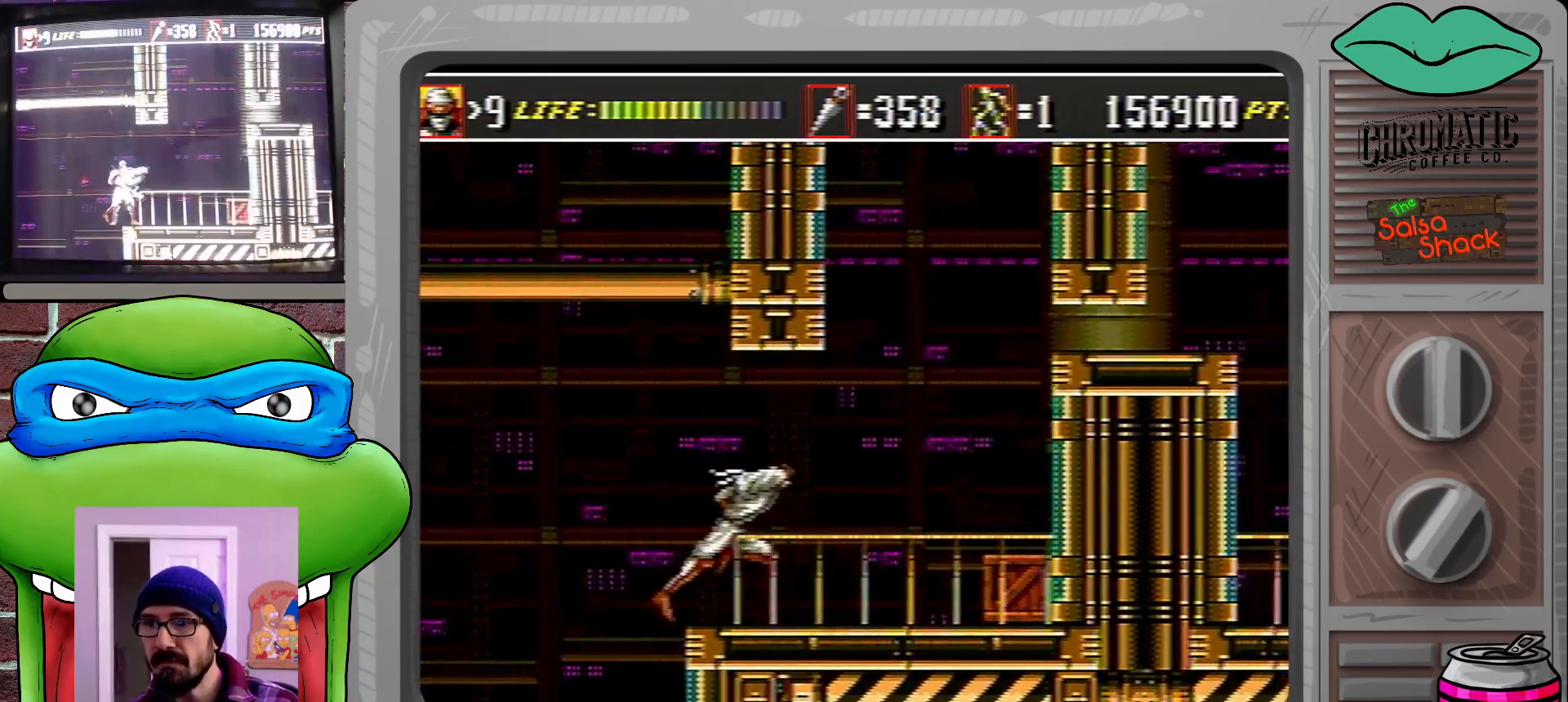
{"buttons": ["B", "DPAD_DOWN", "DPAD_RIGHT"], "events": [[50, "DPAD_RIGHT", "up"], [117, "DPAD_RIGHT", "down"], [250, "C", "down"], [350, "C", "up"], [350, "DPAD_DOWN", "down"], [417, "B", "down"]]}
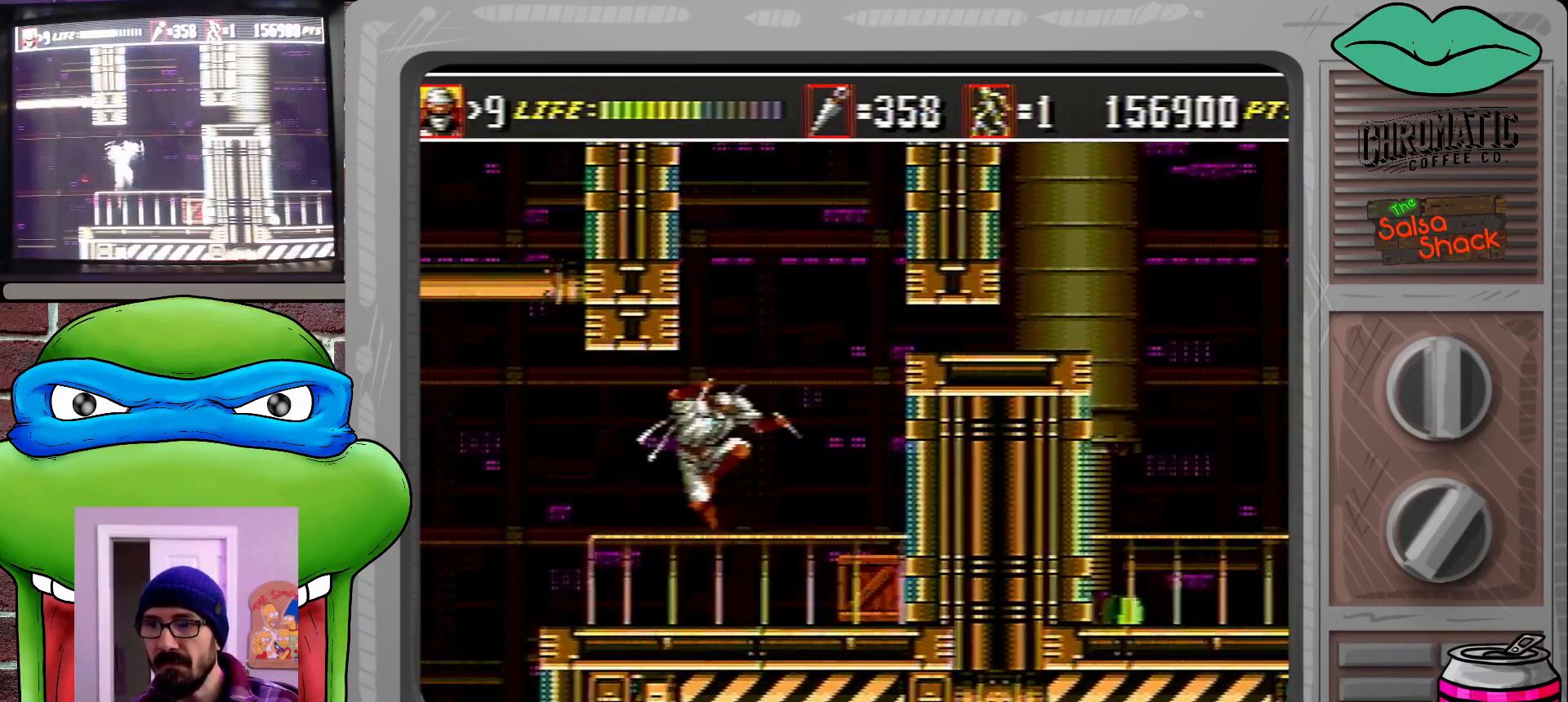
{"buttons": ["C", "DPAD_RIGHT"], "events": [[50, "B", "up"], [150, "DPAD_DOWN", "up"], [150, "DPAD_UP", "down"], [383, "C", "down"], [483, "DPAD_UP", "up"]]}
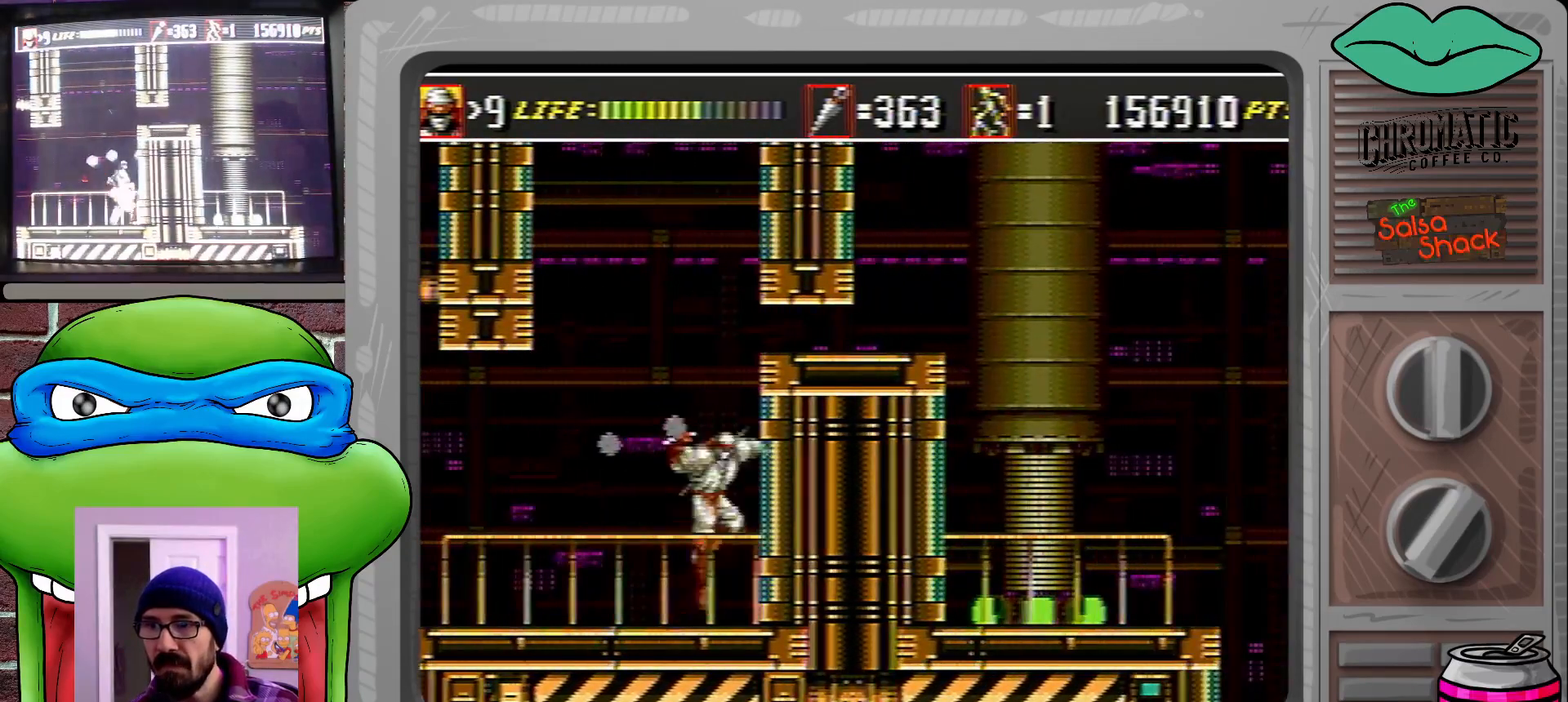
{"buttons": ["C", "DPAD_RIGHT"], "events": [[217, "DPAD_UP", "down"], [283, "C", "up"], [383, "C", "down"], [483, "DPAD_UP", "up"]]}
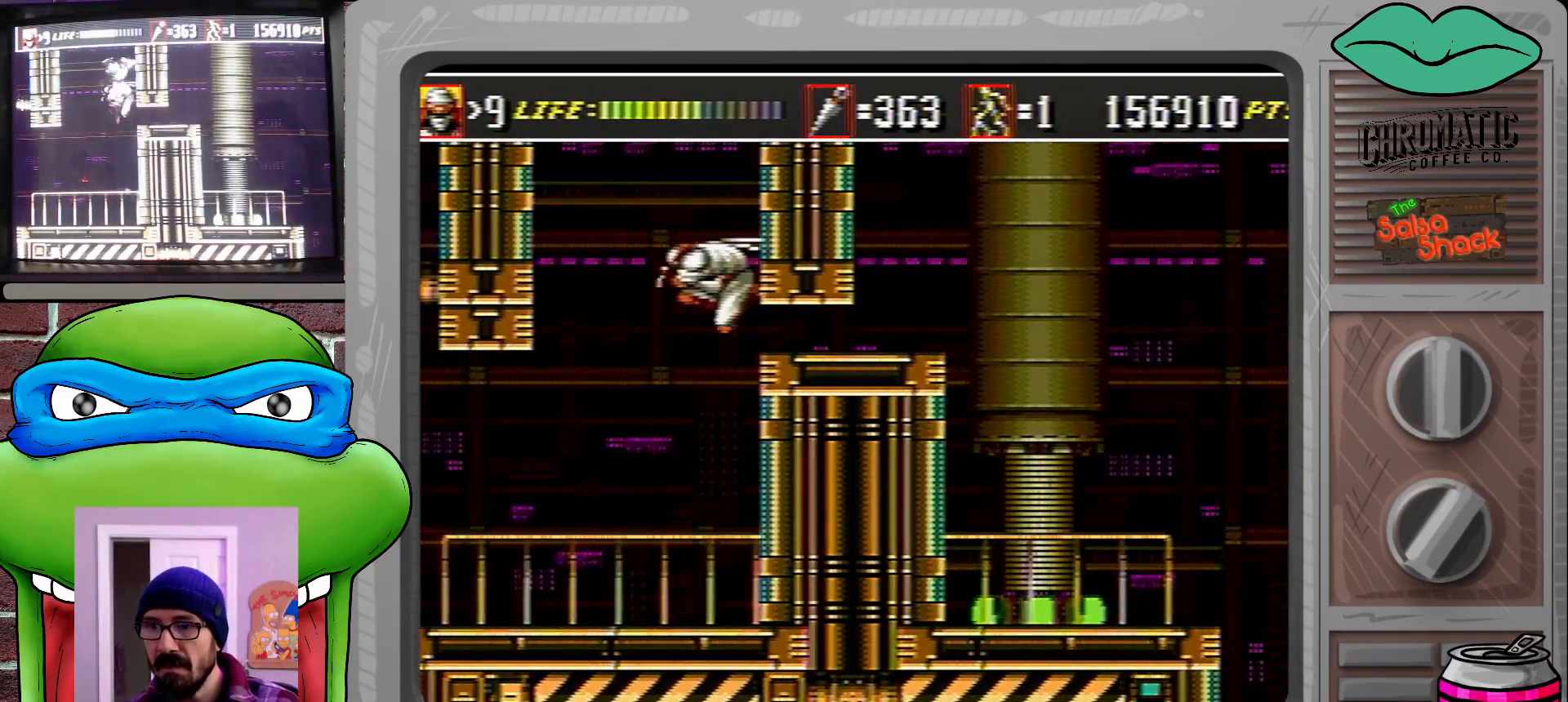
{"buttons": ["C", "DPAD_LEFT"], "events": [[17, "DPAD_RIGHT", "up"], [50, "DPAD_LEFT", "down"], [250, "C", "up"], [450, "C", "down"]]}
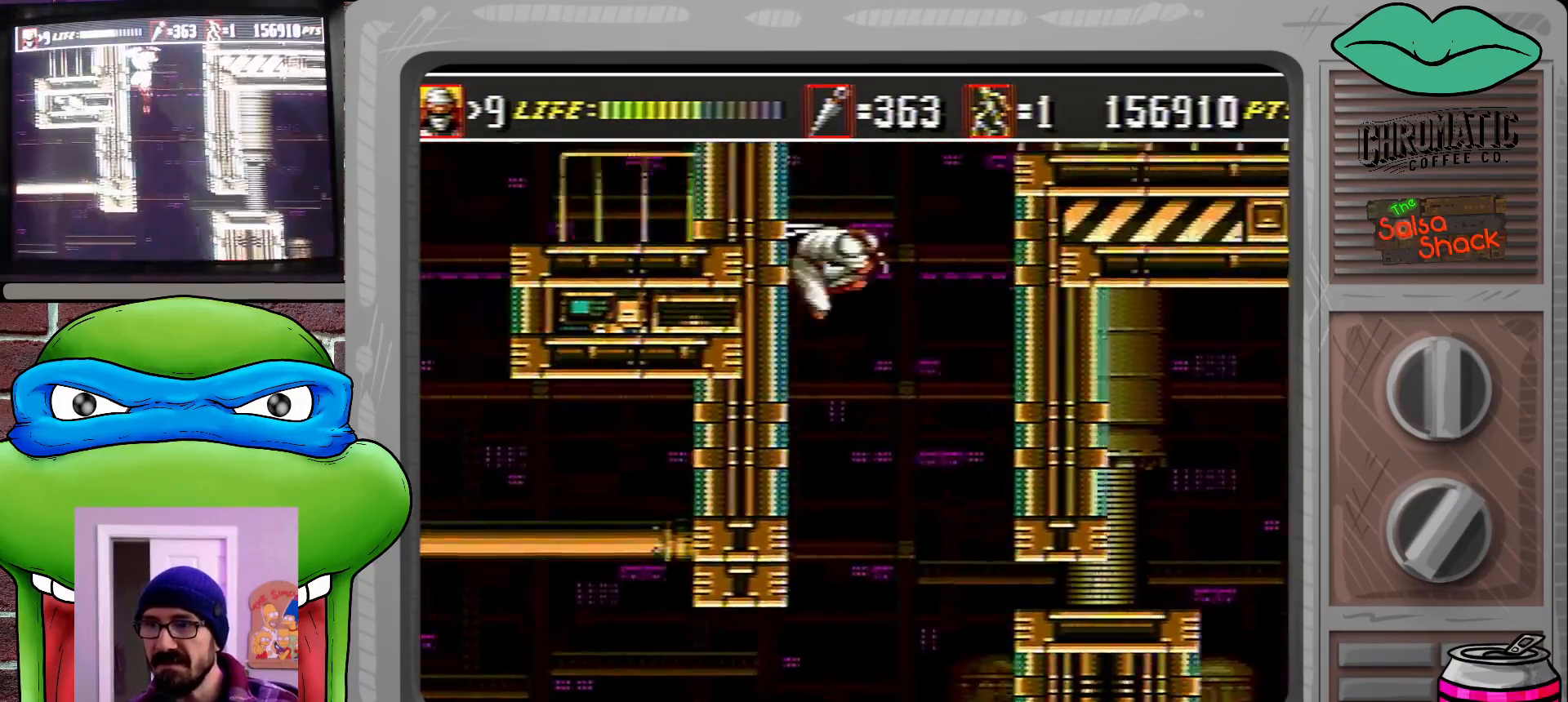
{"buttons": [], "events": [[17, "DPAD_LEFT", "up"], [83, "DPAD_RIGHT", "down"], [383, "C", "up"], [450, "DPAD_RIGHT", "up"]]}
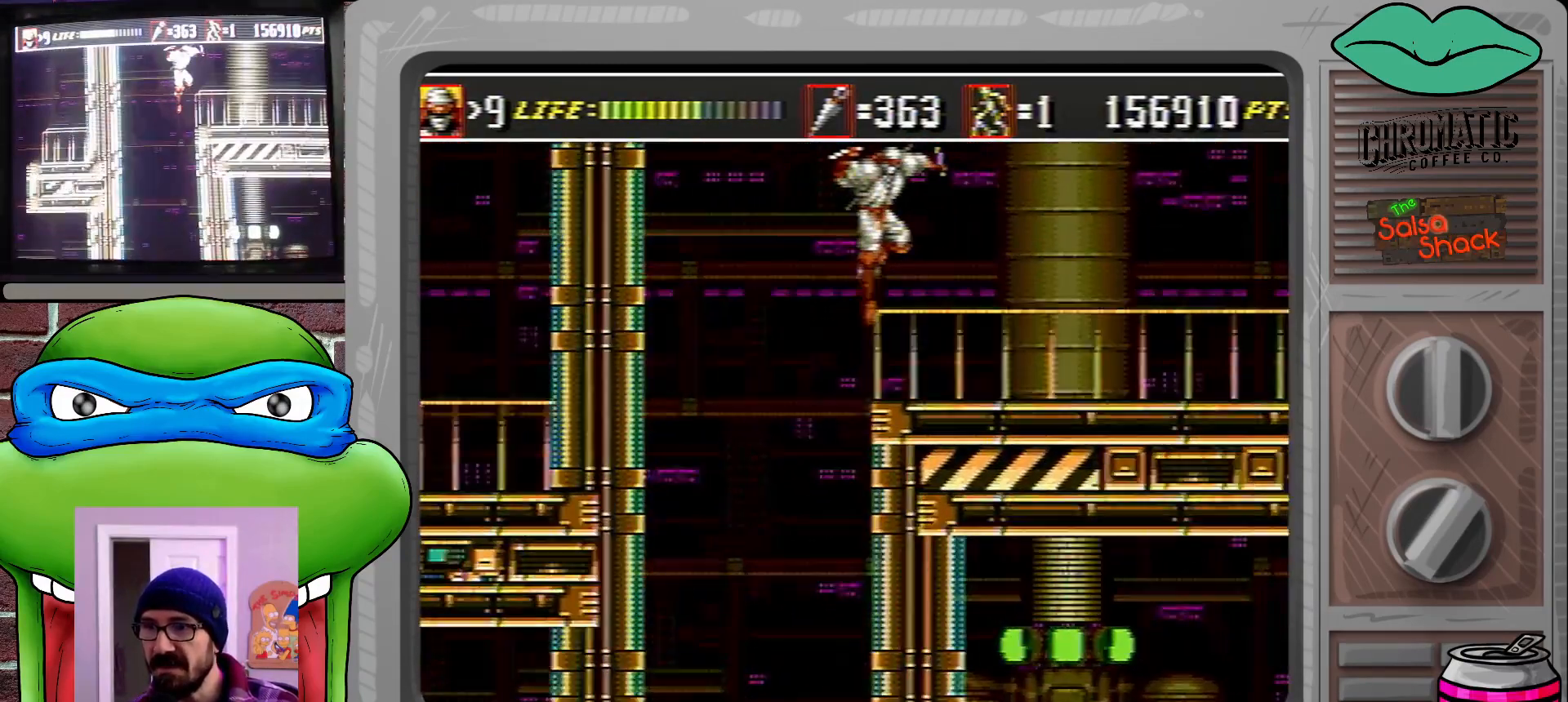
{"buttons": [], "events": []}
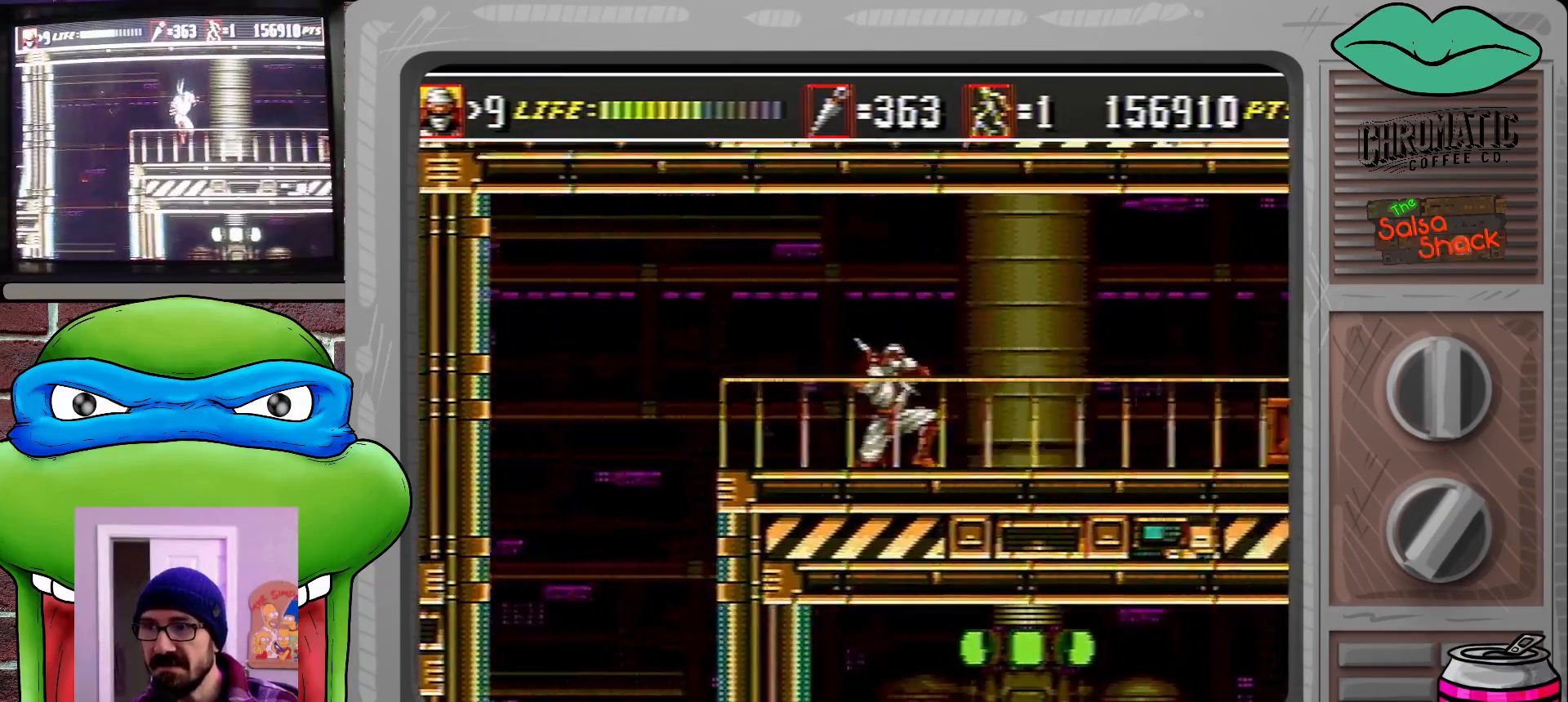
{"buttons": ["DPAD_RIGHT"], "events": [[50, "DPAD_RIGHT", "down"]]}
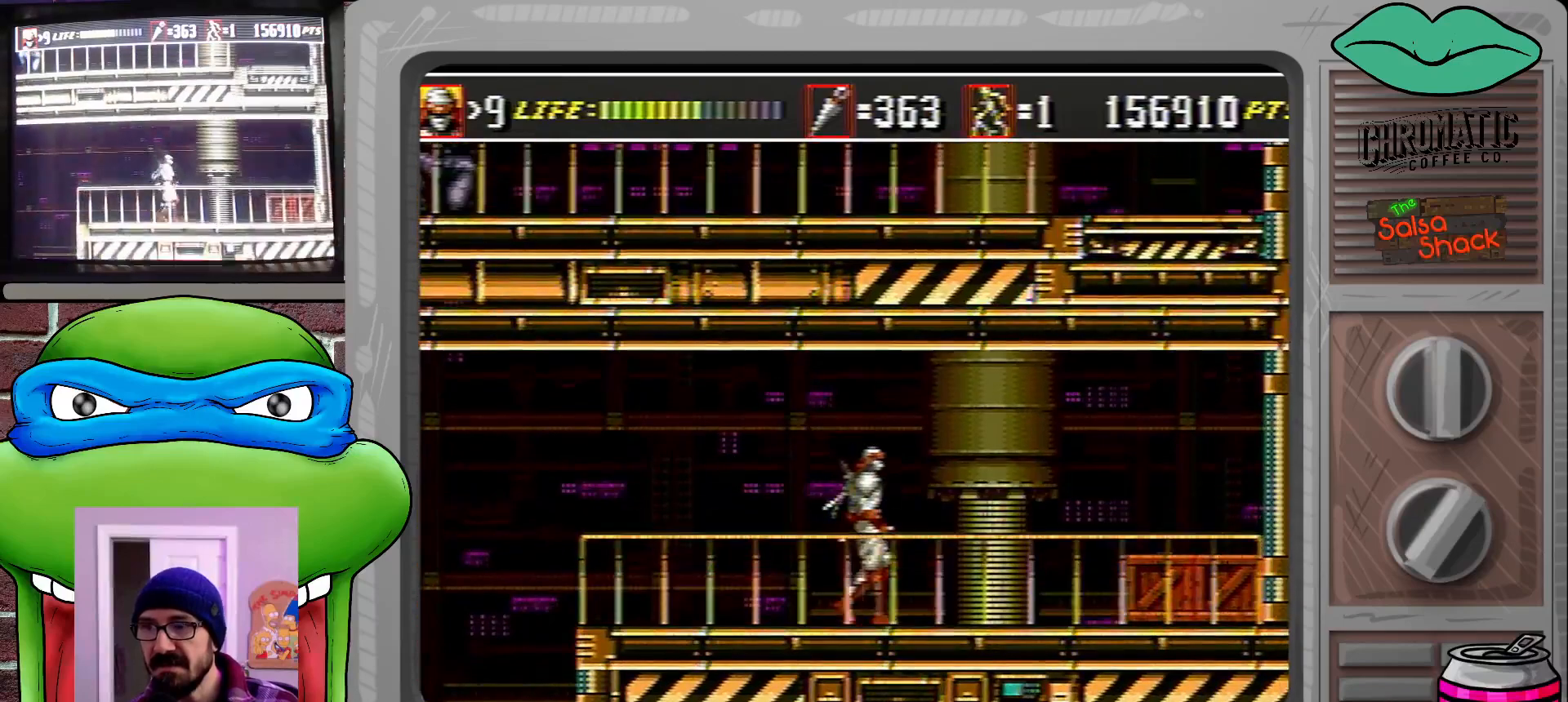
{"buttons": ["DPAD_DOWN", "DPAD_RIGHT"], "events": [[350, "C", "down"], [450, "C", "up"], [483, "DPAD_DOWN", "down"]]}
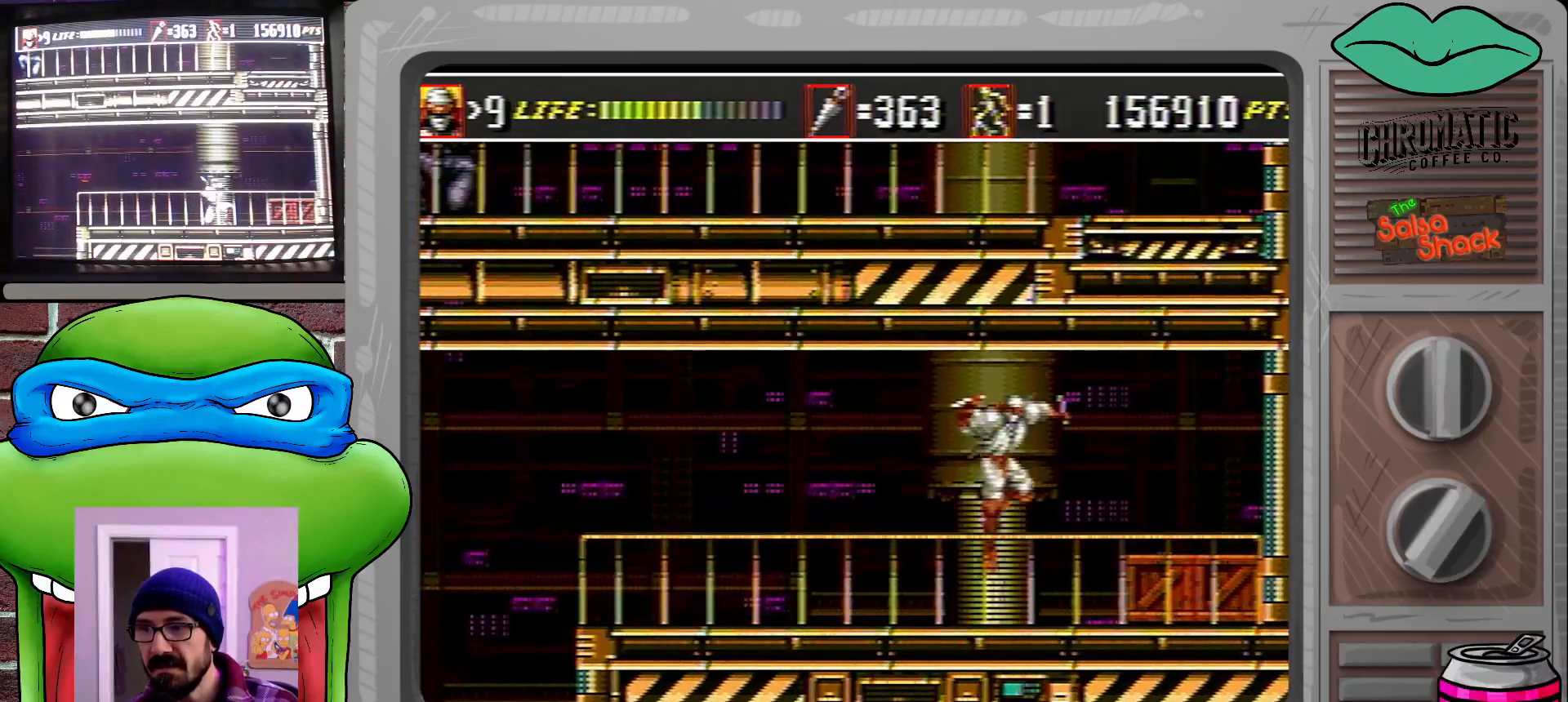
{"buttons": [], "events": [[17, "B", "down"], [117, "B", "up"], [150, "DPAD_DOWN", "up"], [183, "DPAD_UP", "down"], [250, "DPAD_UP", "up"], [450, "DPAD_RIGHT", "up"]]}
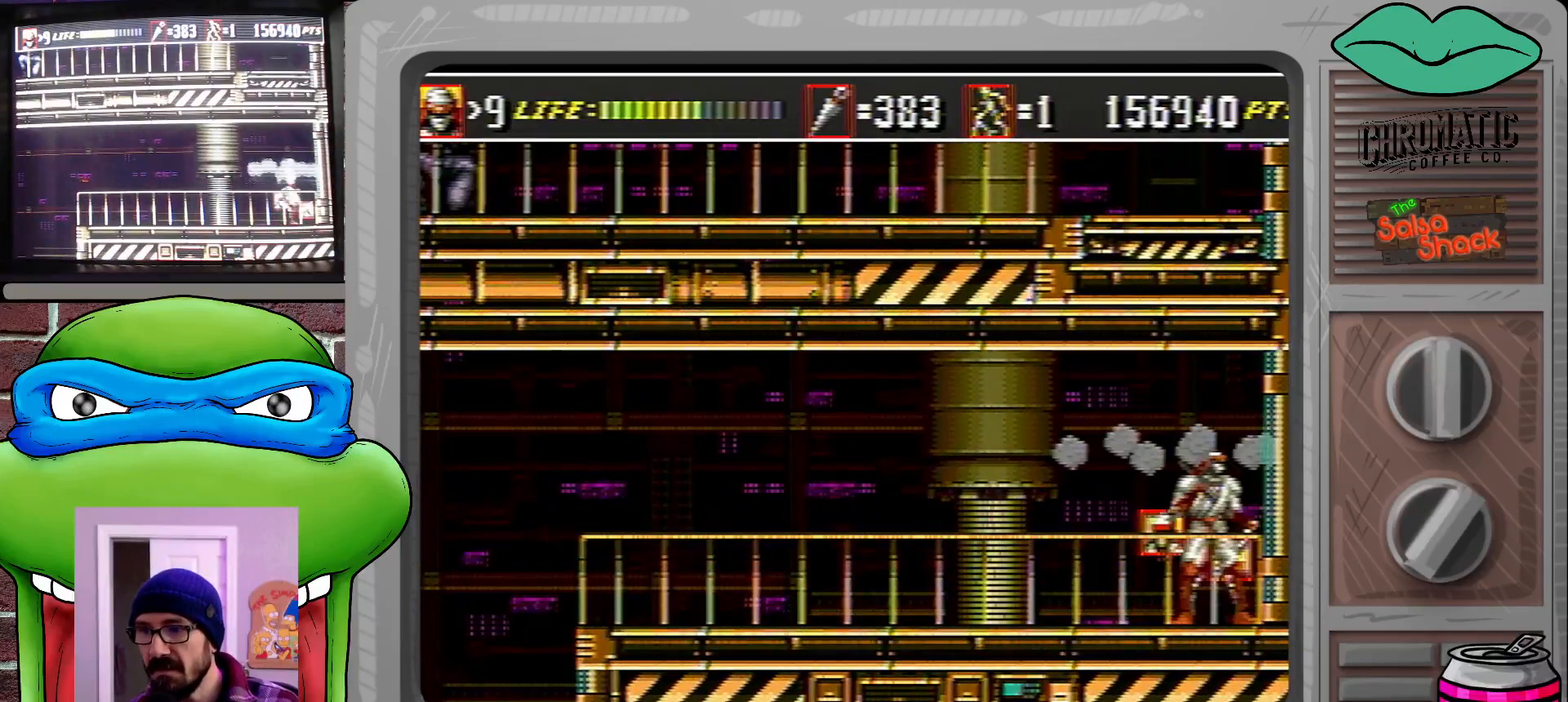
{"buttons": ["DPAD_LEFT"], "events": [[83, "DPAD_LEFT", "down"], [150, "DPAD_LEFT", "up"], [250, "DPAD_LEFT", "down"]]}
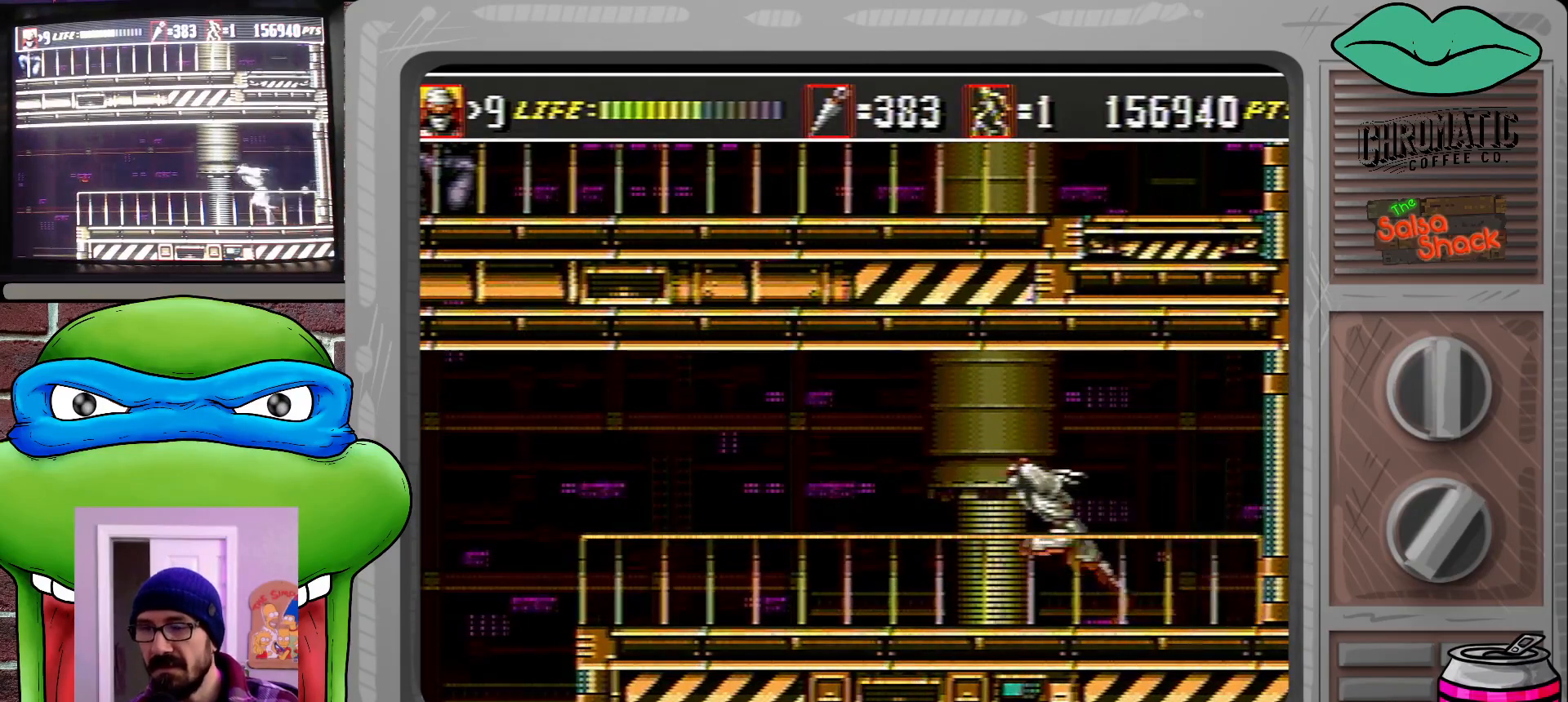
{"buttons": ["DPAD_LEFT"], "events": []}
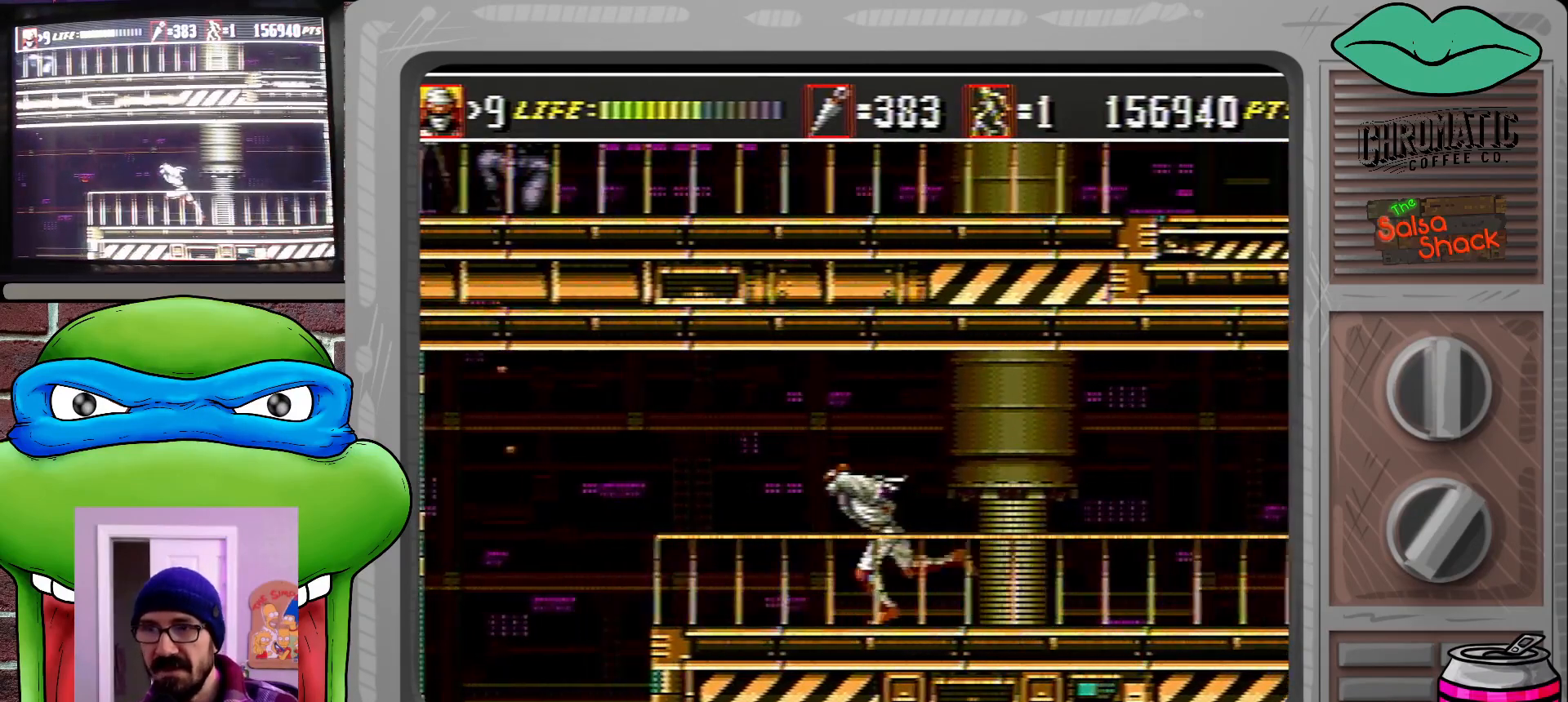
{"buttons": ["DPAD_LEFT"], "events": []}
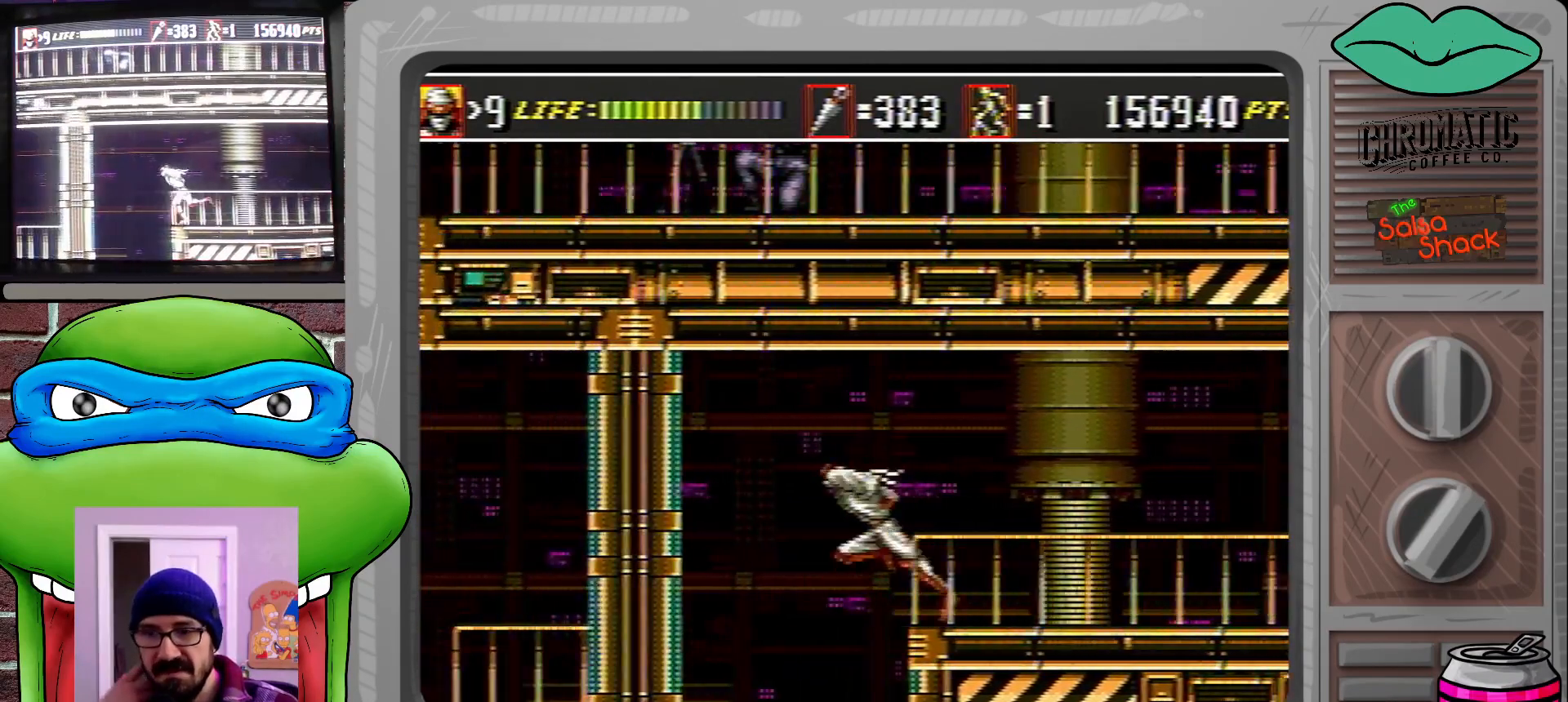
{"buttons": ["DPAD_LEFT"], "events": []}
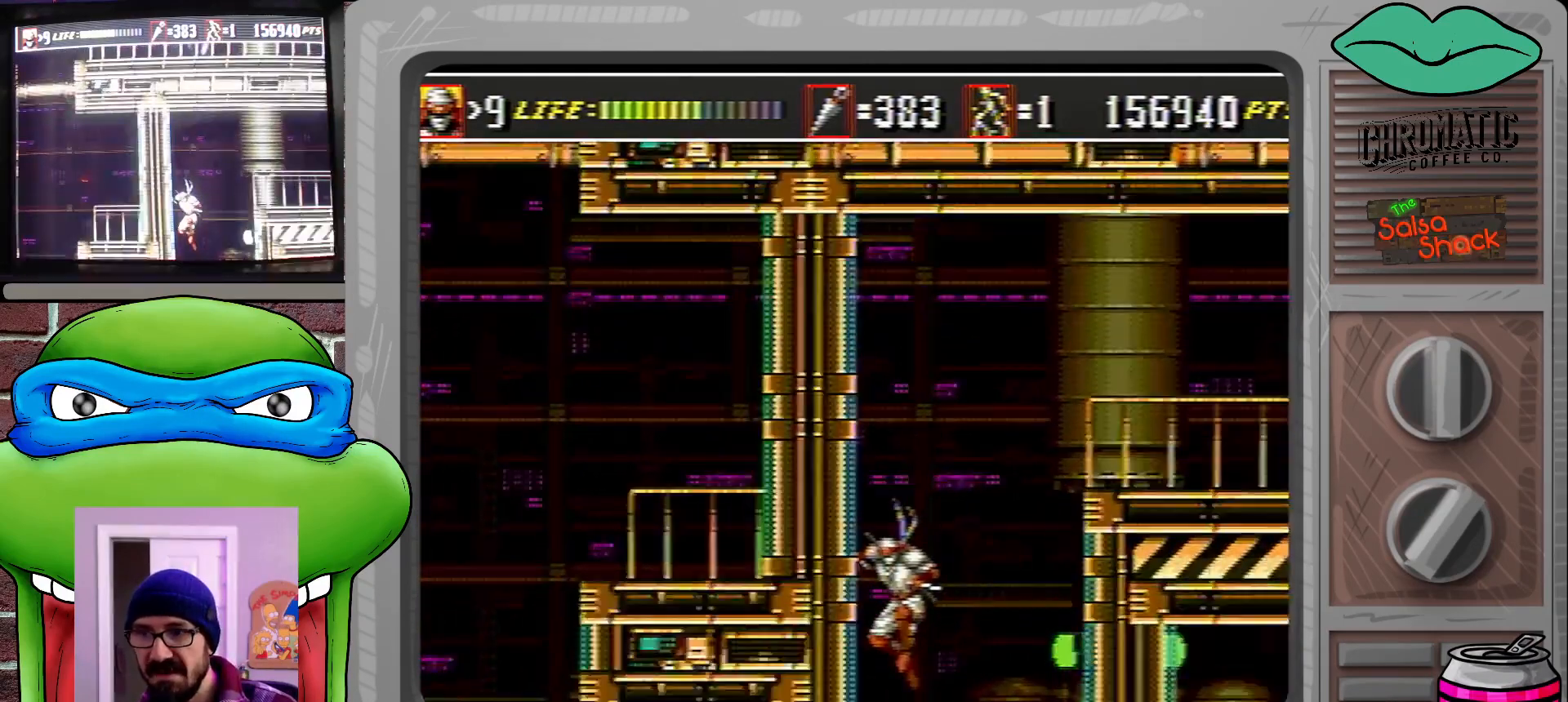
{"buttons": [], "events": [[383, "DPAD_LEFT", "up"]]}
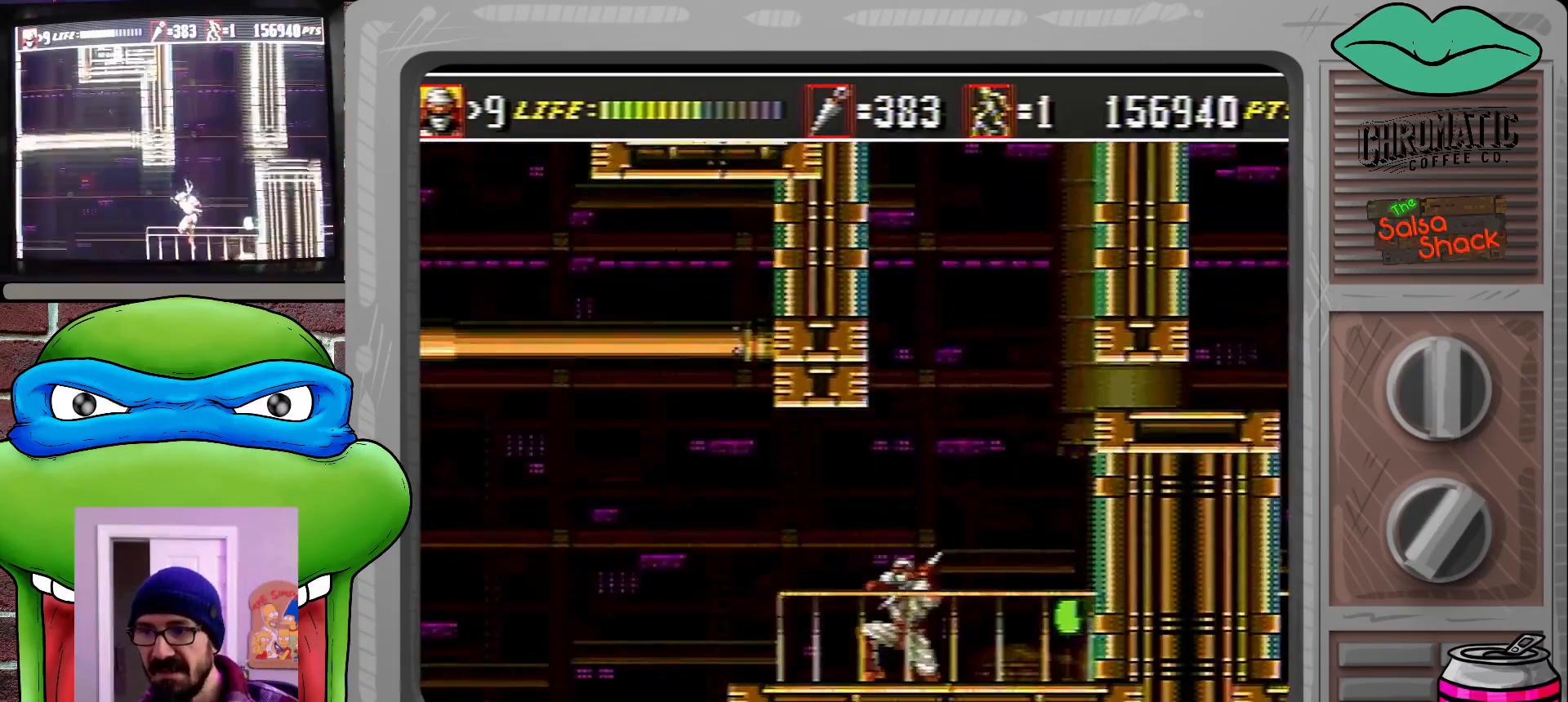
{"buttons": ["DPAD_LEFT"], "events": [[150, "DPAD_LEFT", "down"], [217, "DPAD_LEFT", "up"], [283, "DPAD_LEFT", "down"]]}
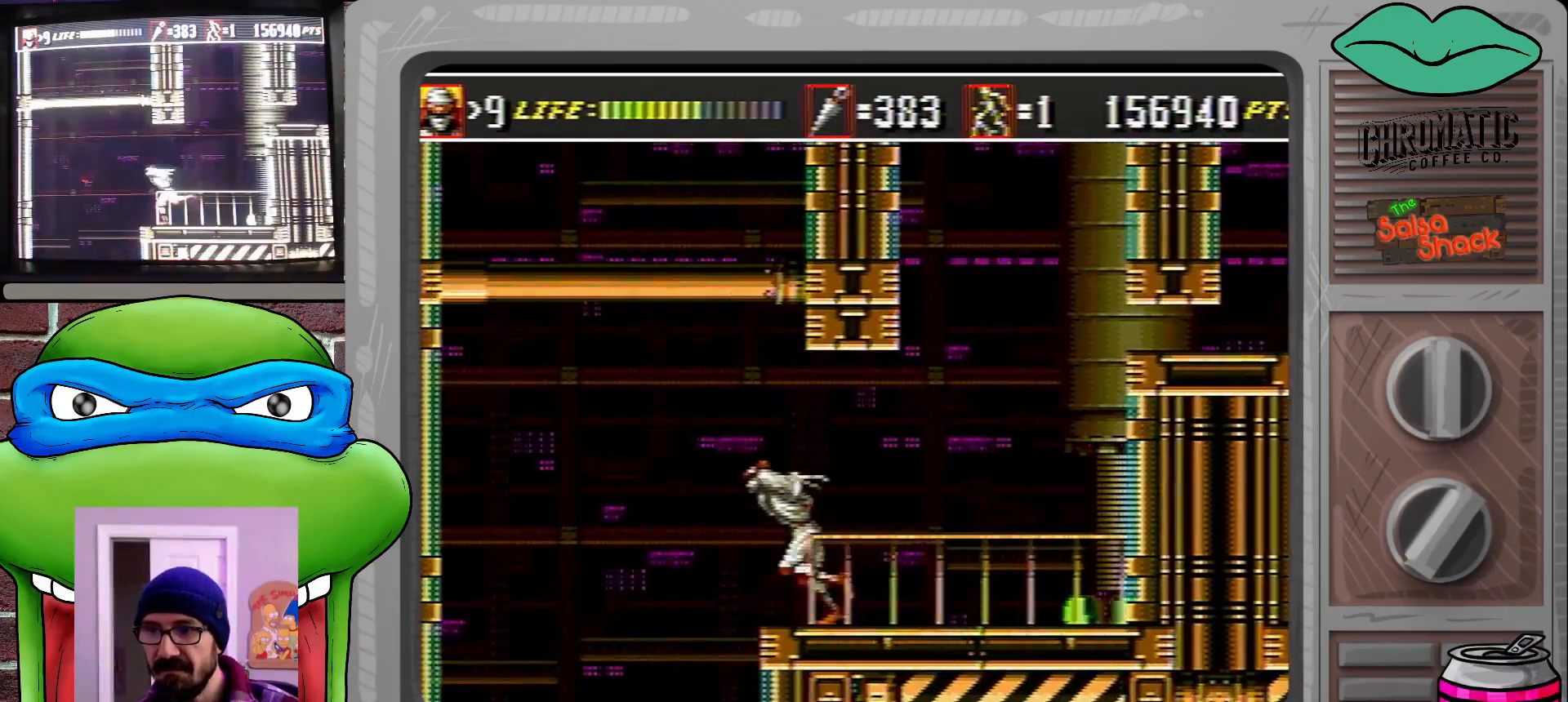
{"buttons": ["C", "DPAD_LEFT"], "events": [[17, "C", "down"]]}
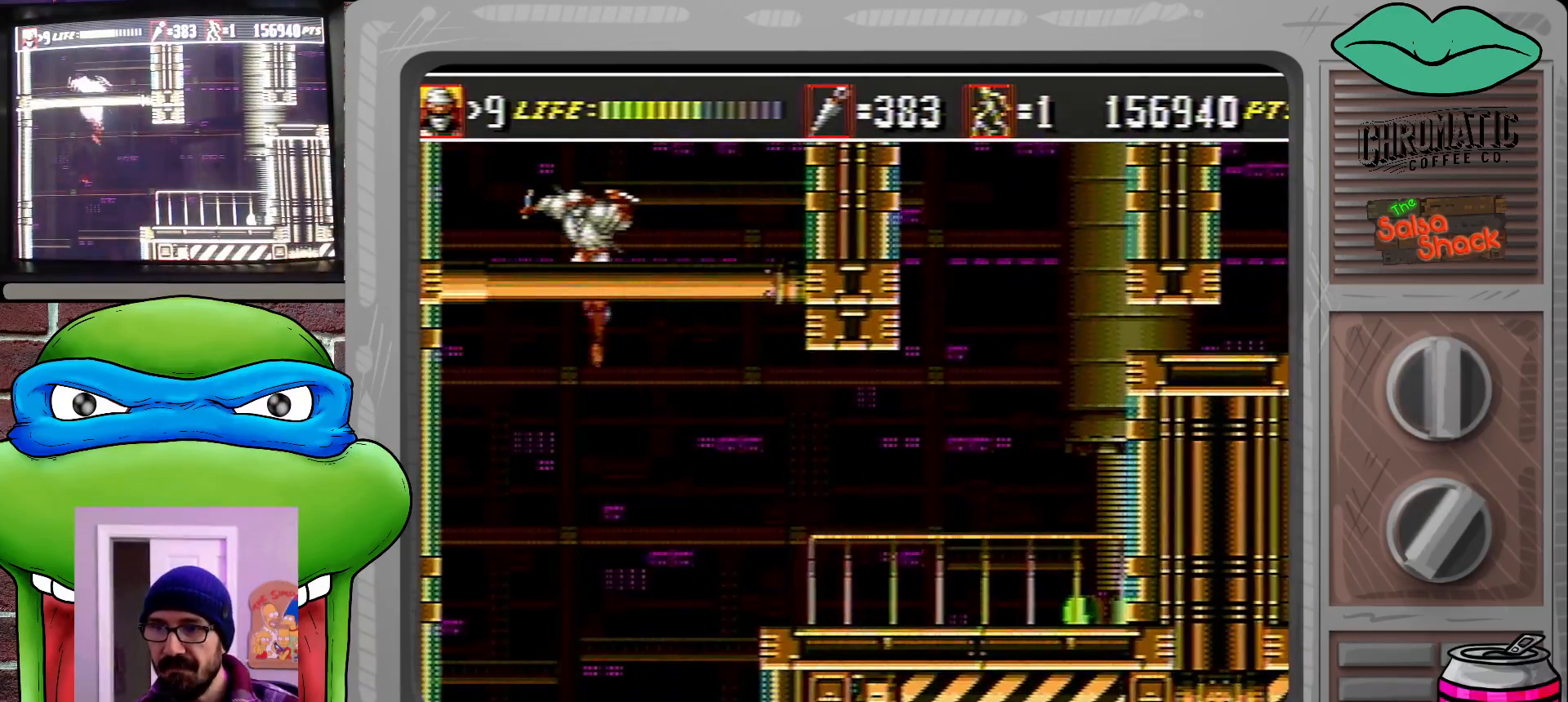
{"buttons": ["C", "DPAD_RIGHT"], "events": [[150, "C", "up"], [250, "C", "down"], [450, "DPAD_LEFT", "up"], [450, "DPAD_UP", "down"], [483, "DPAD_RIGHT", "down"], [483, "DPAD_UP", "up"]]}
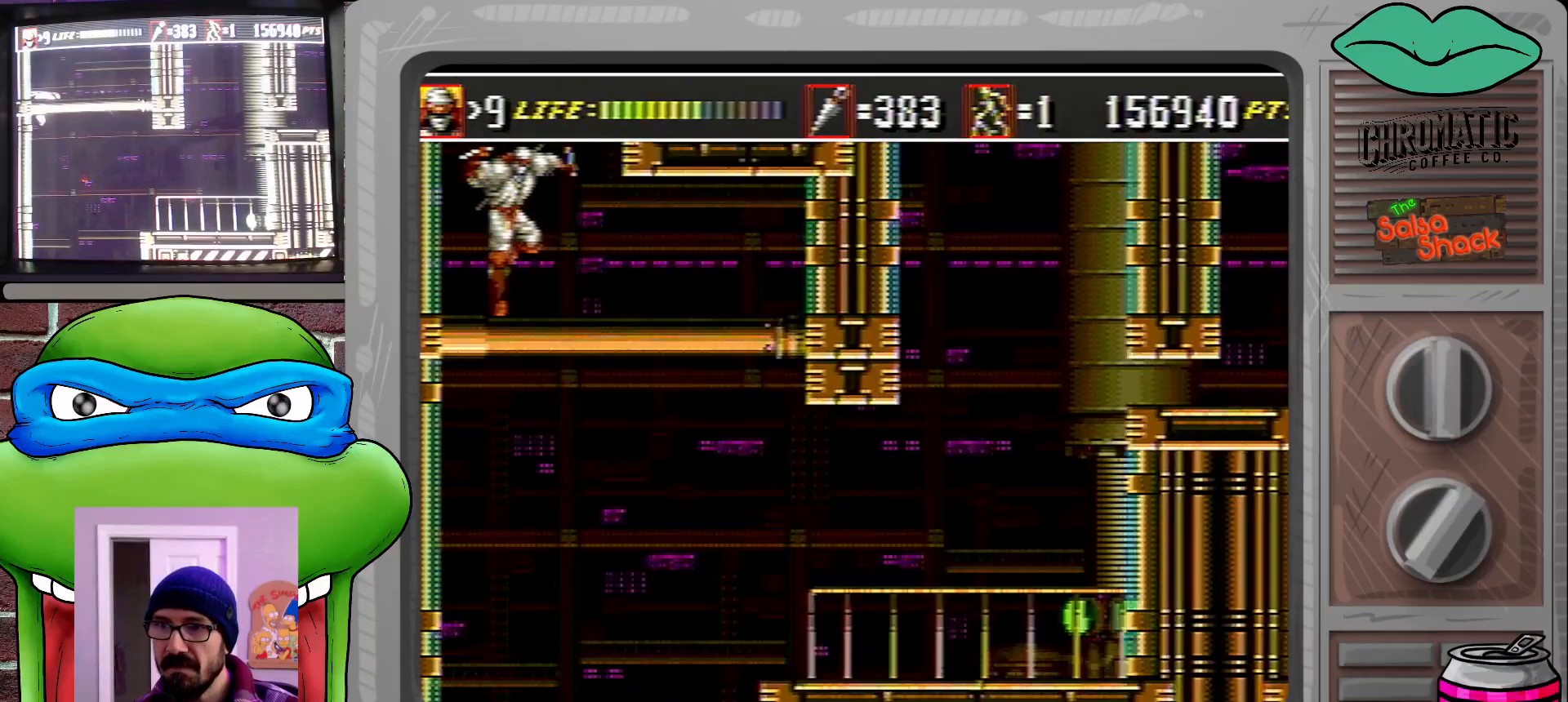
{"buttons": ["C"], "events": [[50, "DPAD_UP", "down"], [117, "C", "up"], [117, "DPAD_UP", "up"], [217, "B", "down"], [217, "C", "down"], [283, "B", "up"], [483, "DPAD_RIGHT", "up"]]}
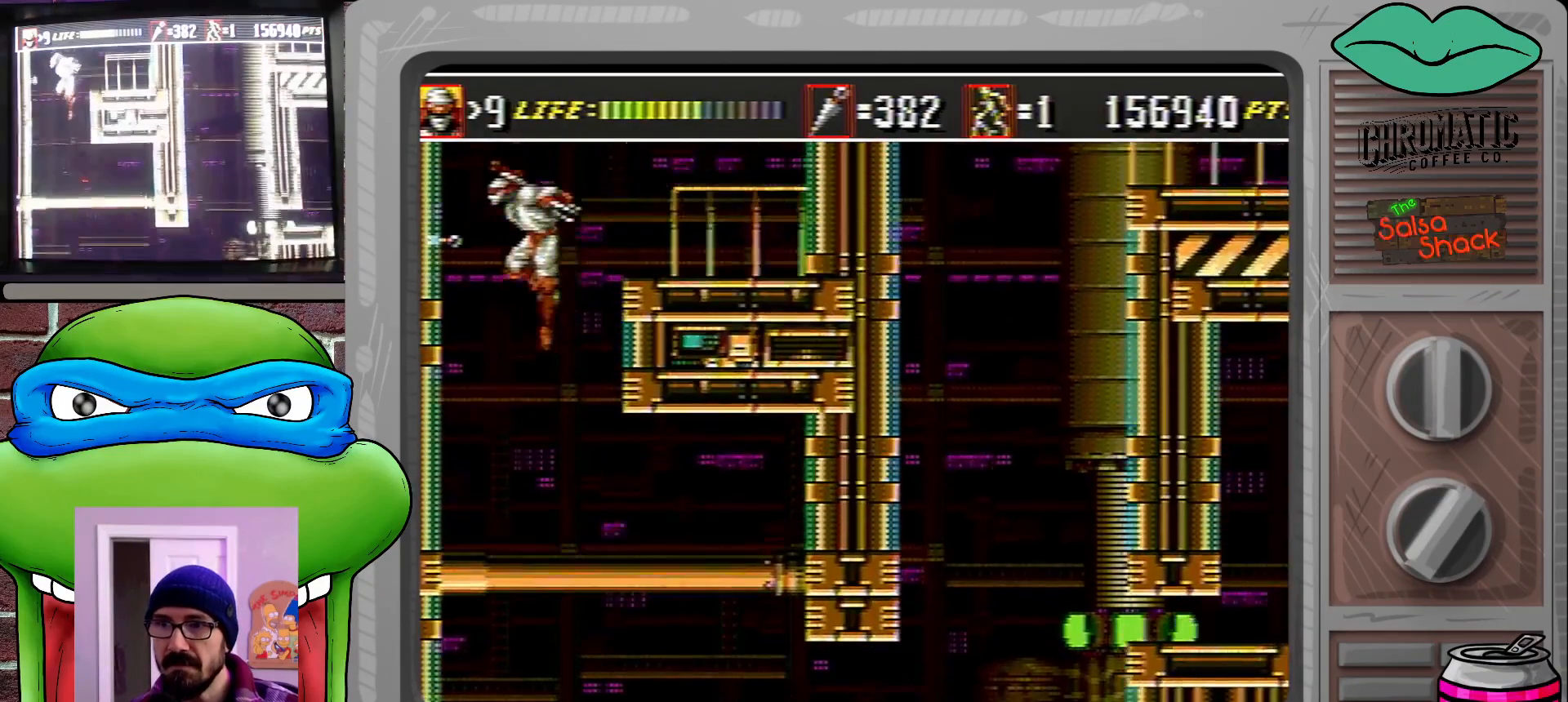
{"buttons": ["C", "DPAD_LEFT"], "events": [[50, "C", "up"], [50, "DPAD_LEFT", "down"], [417, "C", "down"]]}
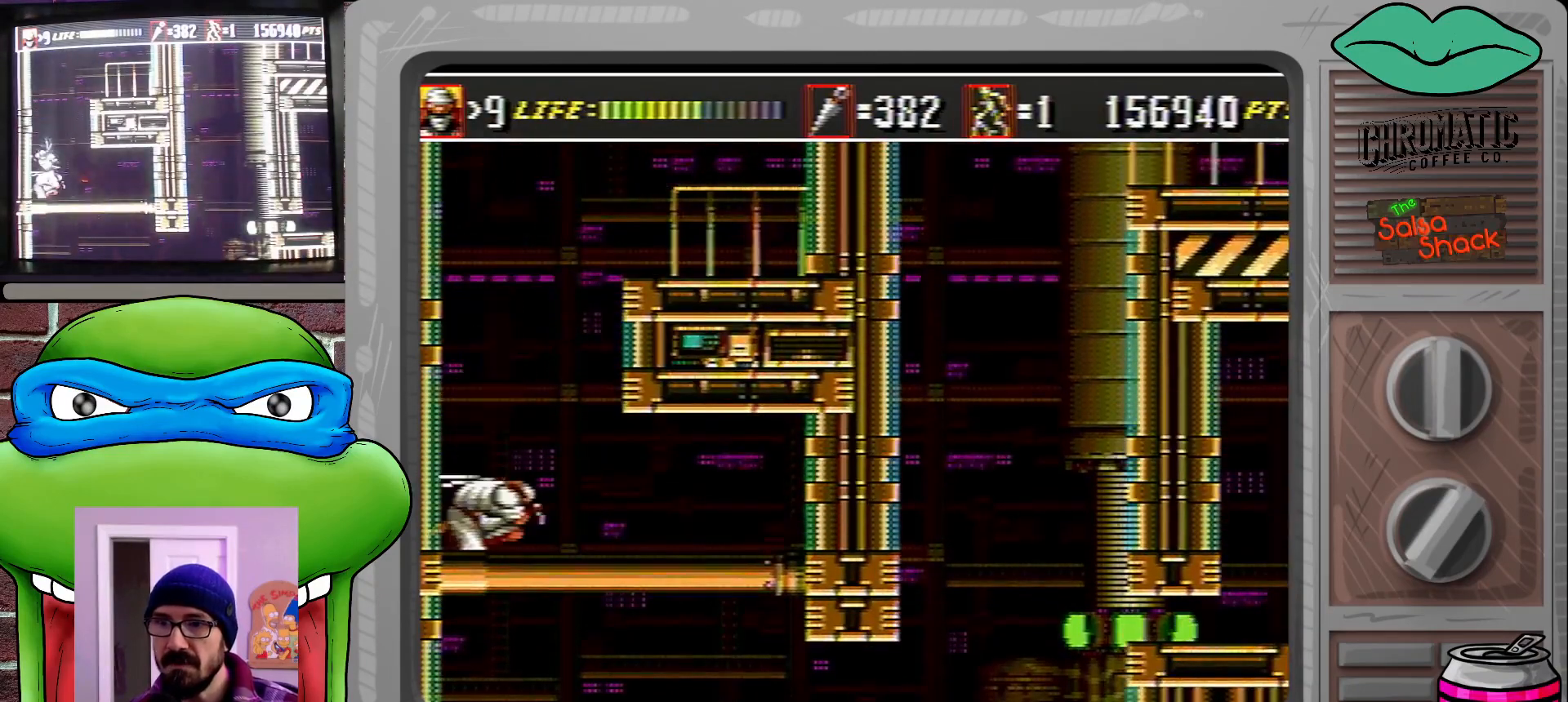
{"buttons": ["C", "DPAD_RIGHT"], "events": [[50, "DPAD_LEFT", "up"], [50, "DPAD_UP", "down"], [83, "DPAD_UP", "up"], [150, "C", "up"], [150, "DPAD_RIGHT", "down"], [350, "C", "down"]]}
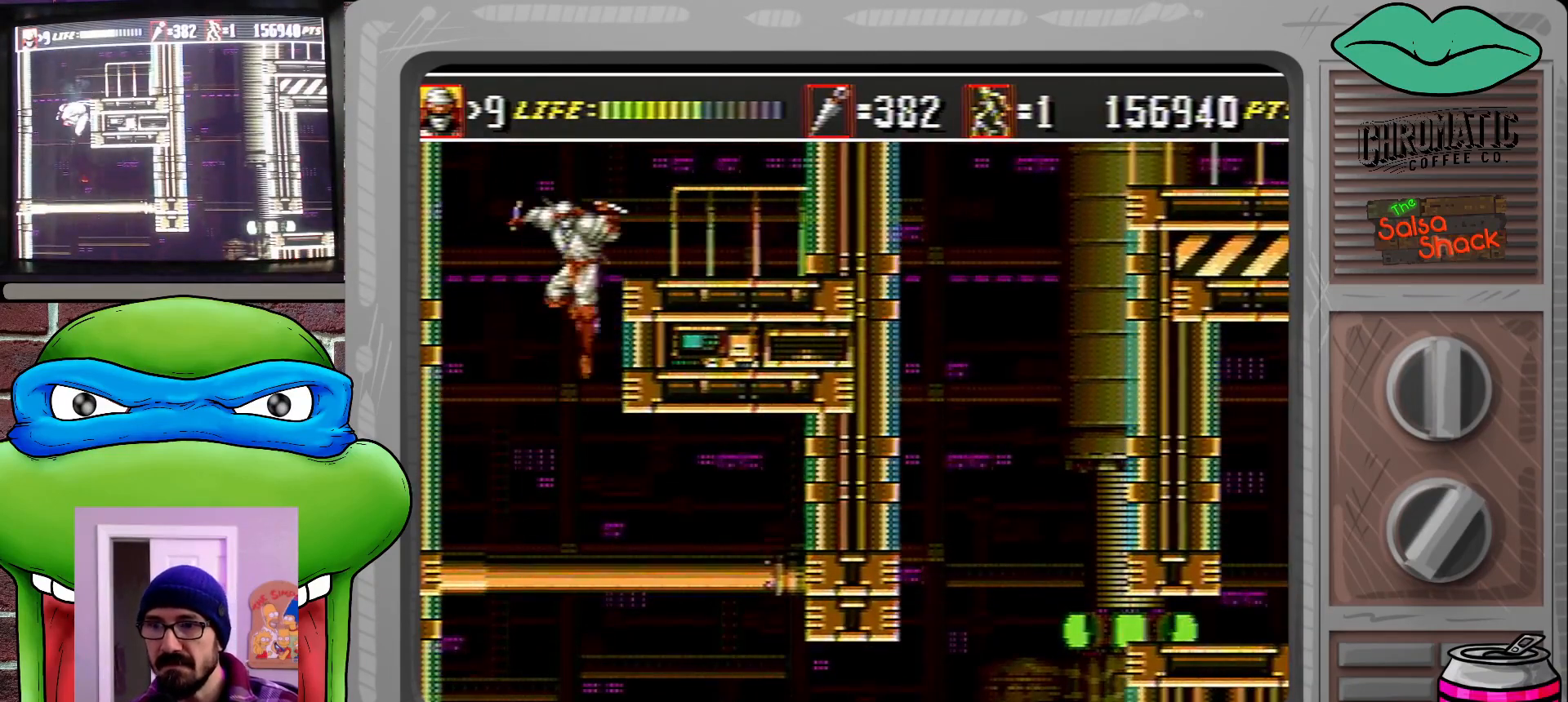
{"buttons": ["C", "DPAD_LEFT"], "events": [[50, "DPAD_RIGHT", "up"], [150, "DPAD_LEFT", "down"], [217, "C", "up"], [383, "C", "down"]]}
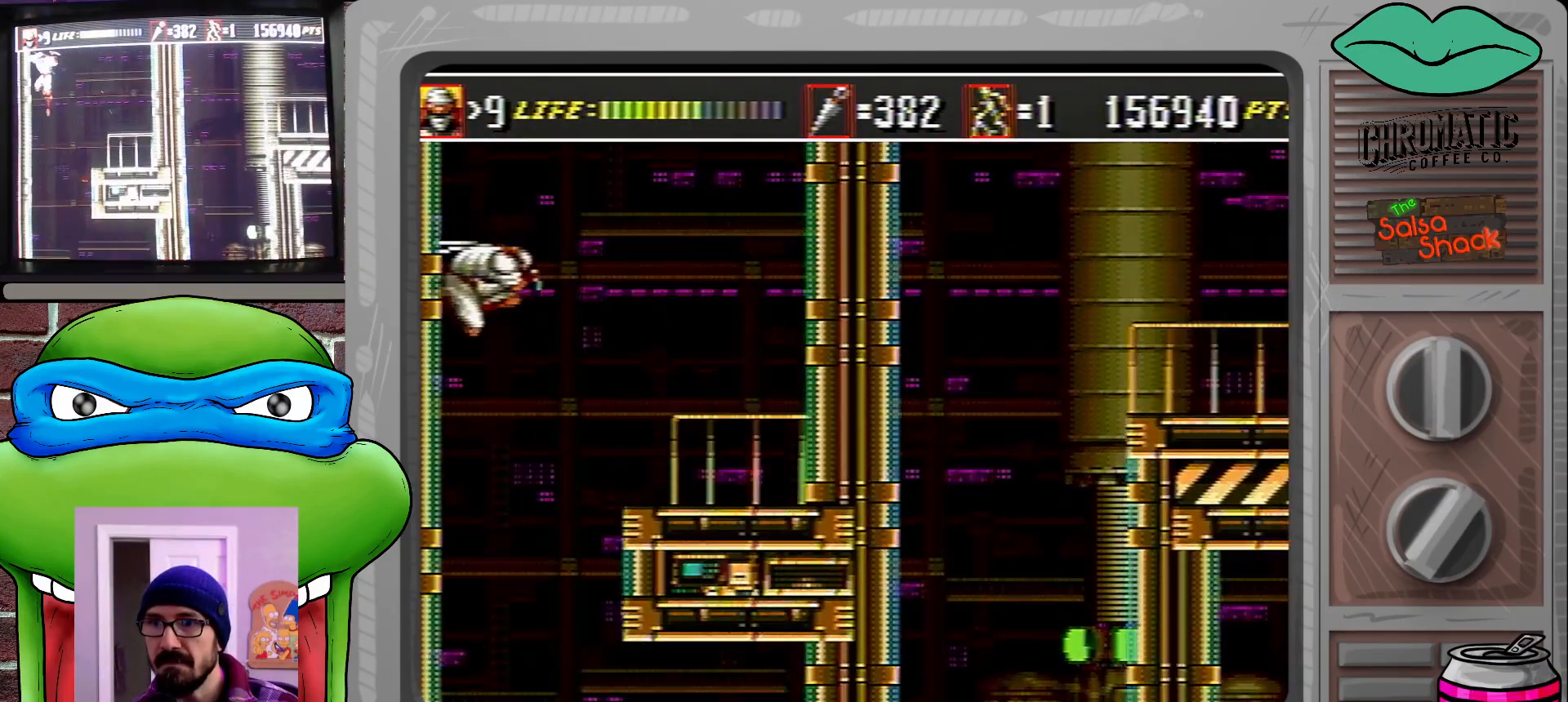
{"buttons": [], "events": [[250, "DPAD_LEFT", "up"], [383, "C", "up"]]}
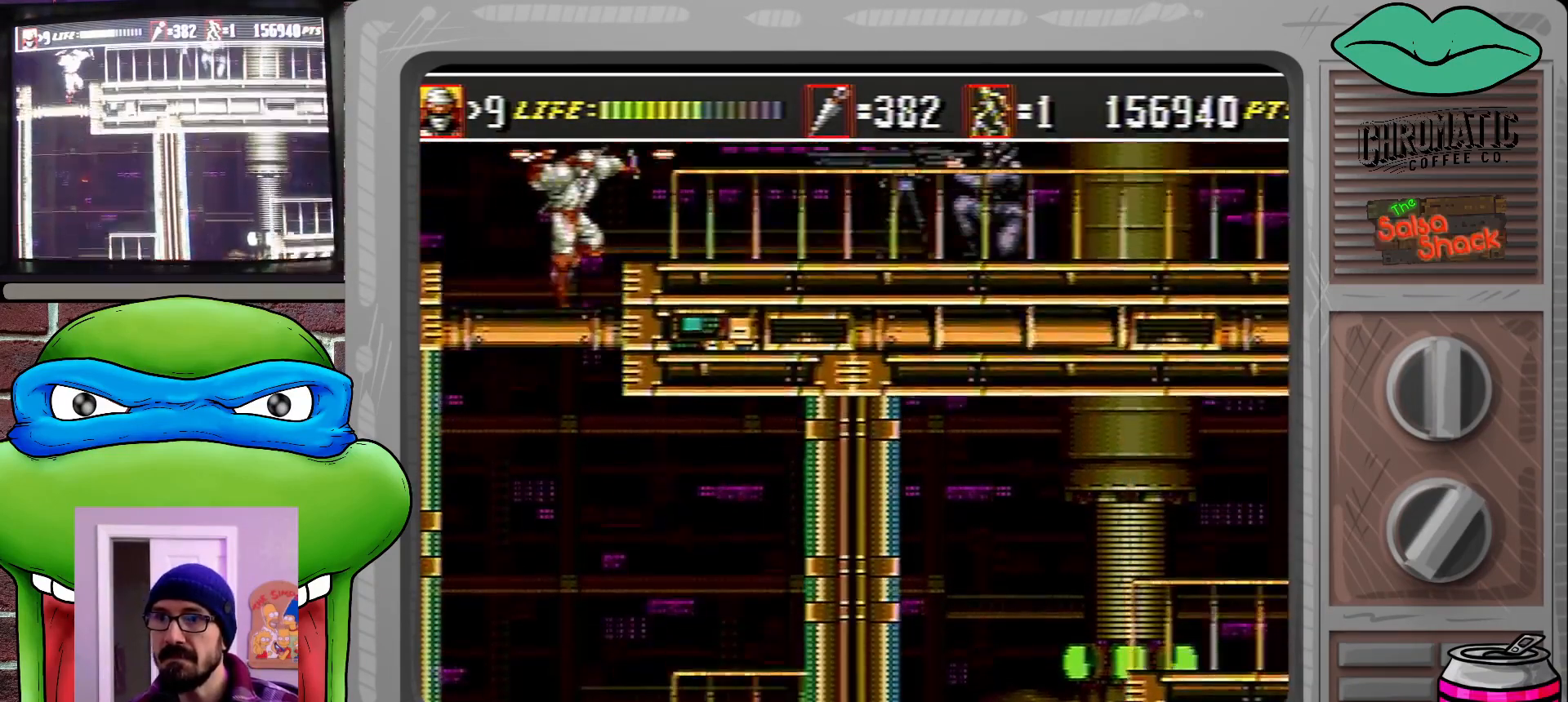
{"buttons": ["DPAD_UP", "DPAD_RIGHT"], "events": [[167, "DPAD_RIGHT", "down"], [250, "B", "down"], [383, "B", "up"], [383, "DPAD_UP", "down"]]}
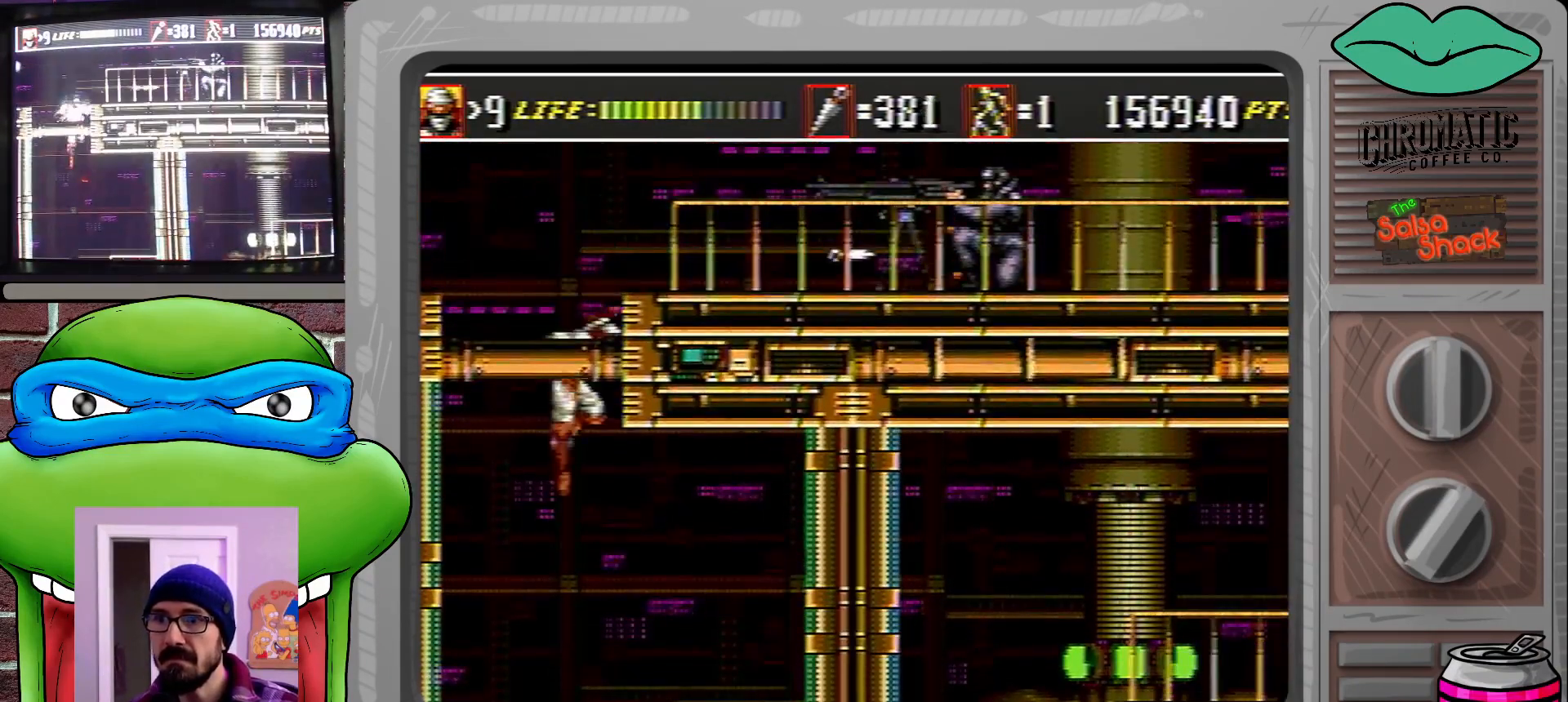
{"buttons": ["DPAD_LEFT"], "events": [[450, "DPAD_RIGHT", "up"], [450, "DPAD_UP", "up"], [483, "DPAD_LEFT", "down"]]}
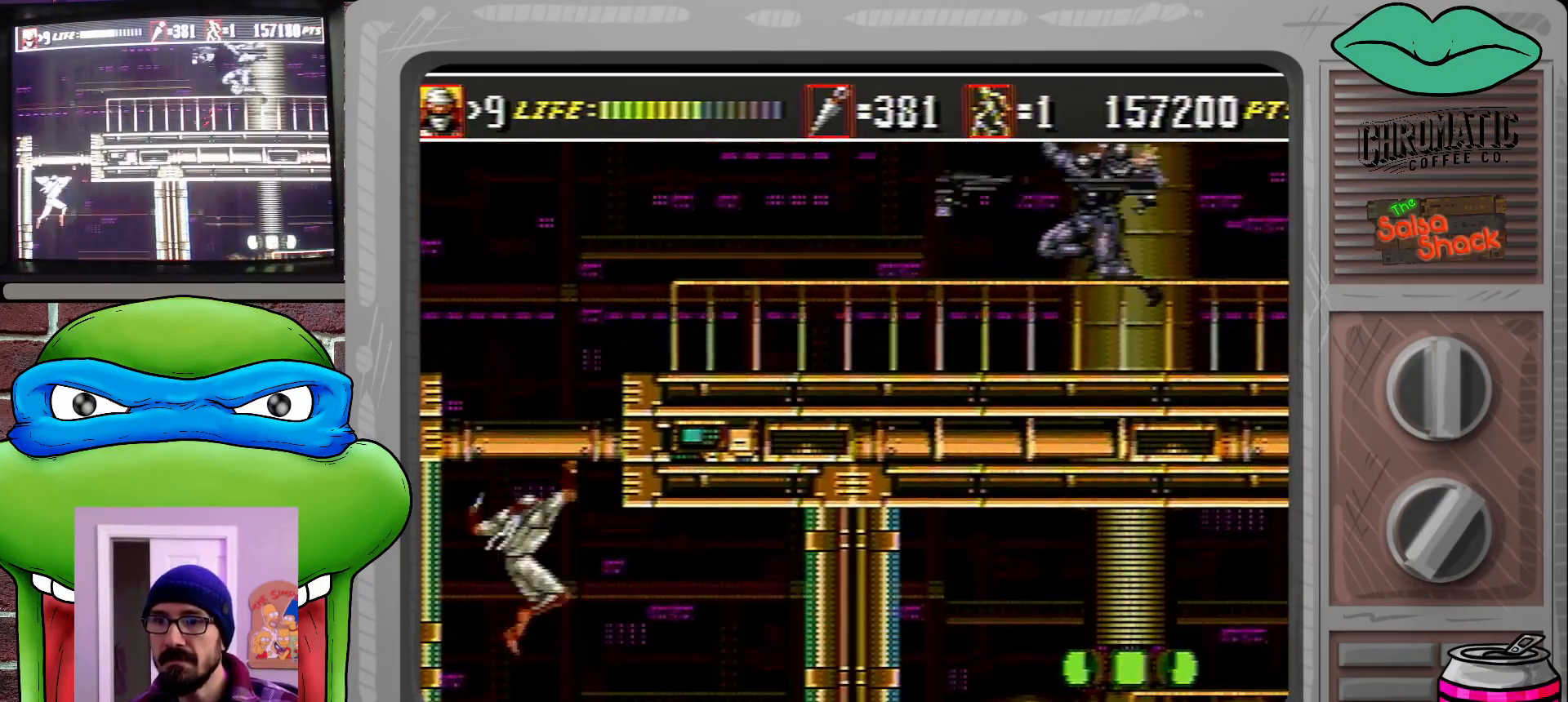
{"buttons": ["DPAD_UP", "DPAD_RIGHT"], "events": [[17, "C", "down"], [250, "DPAD_UP", "down"], [383, "C", "up"], [383, "DPAD_LEFT", "up"], [450, "DPAD_RIGHT", "down"]]}
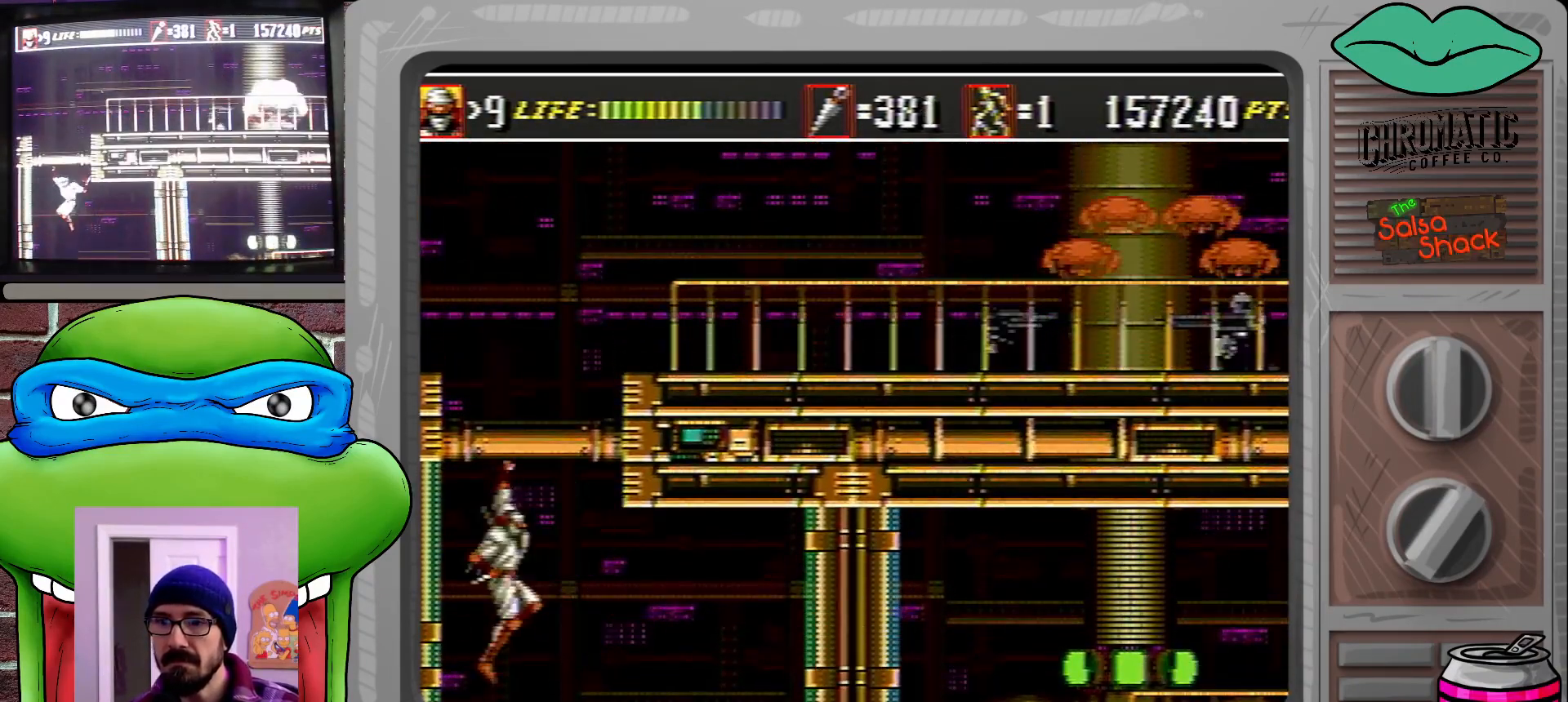
{"buttons": ["DPAD_UP", "DPAD_RIGHT"], "events": [[50, "C", "down"], [83, "DPAD_RIGHT", "up"], [117, "DPAD_RIGHT", "down"], [483, "C", "up"]]}
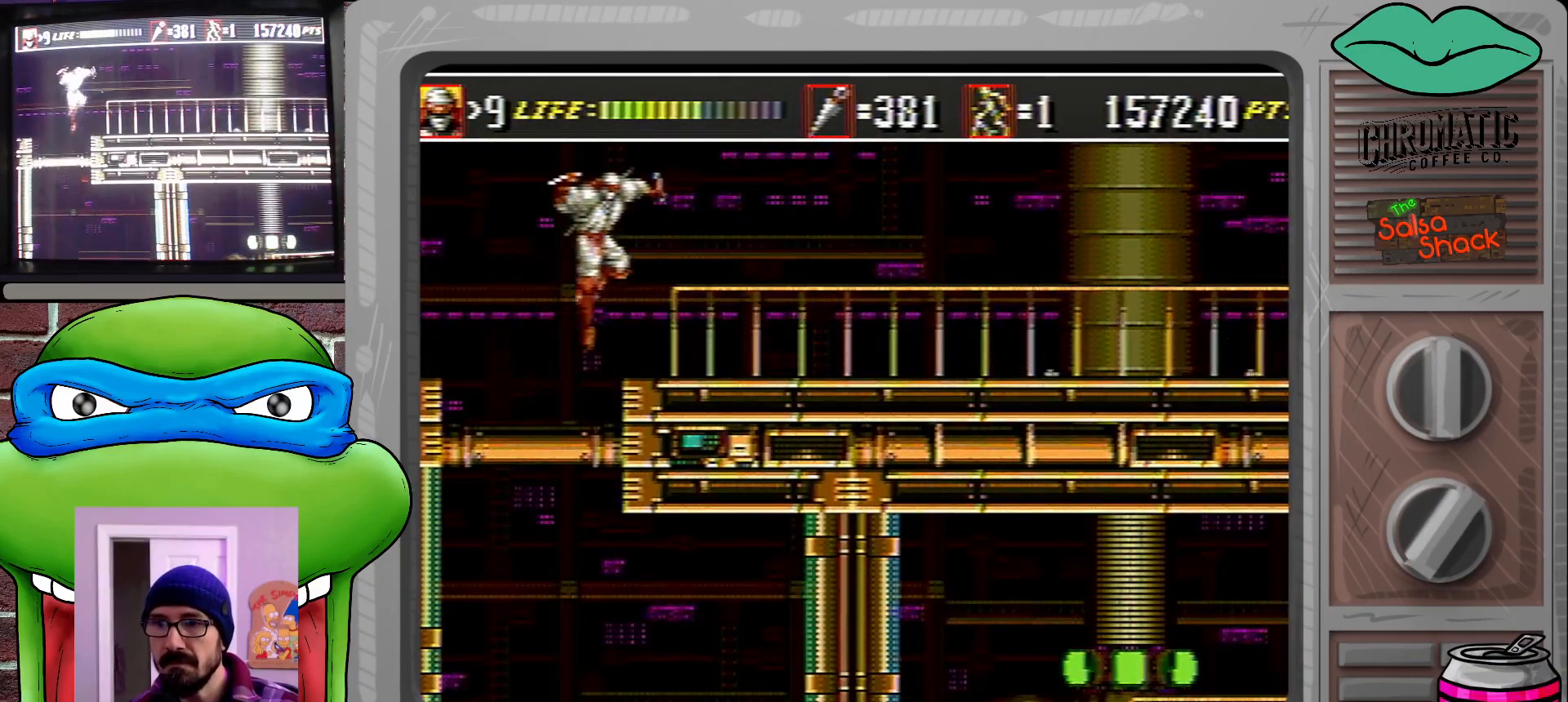
{"buttons": [], "events": [[50, "DPAD_UP", "up"], [317, "DPAD_RIGHT", "up"], [450, "DPAD_RIGHT", "down"], [483, "DPAD_RIGHT", "up"]]}
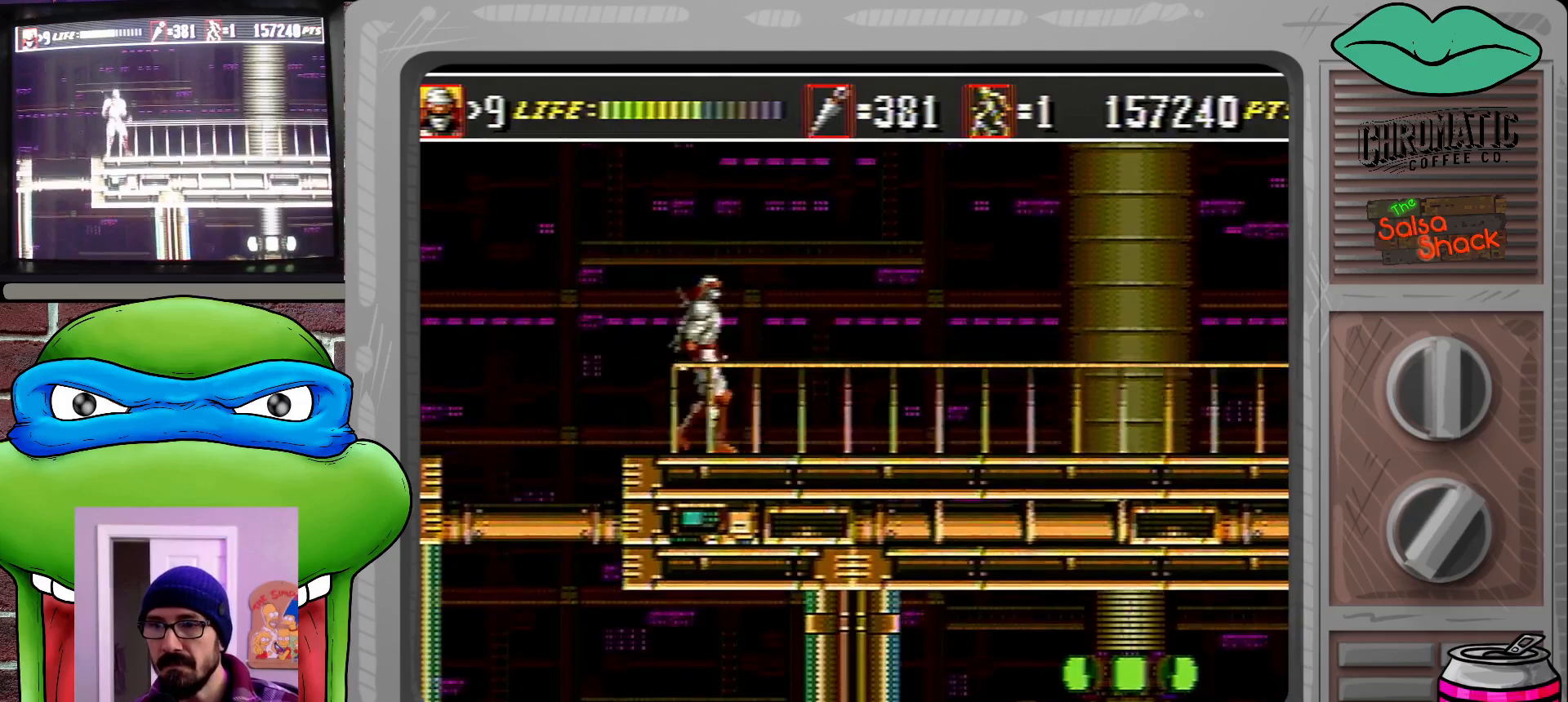
{"buttons": ["DPAD_RIGHT"], "events": [[83, "DPAD_RIGHT", "down"]]}